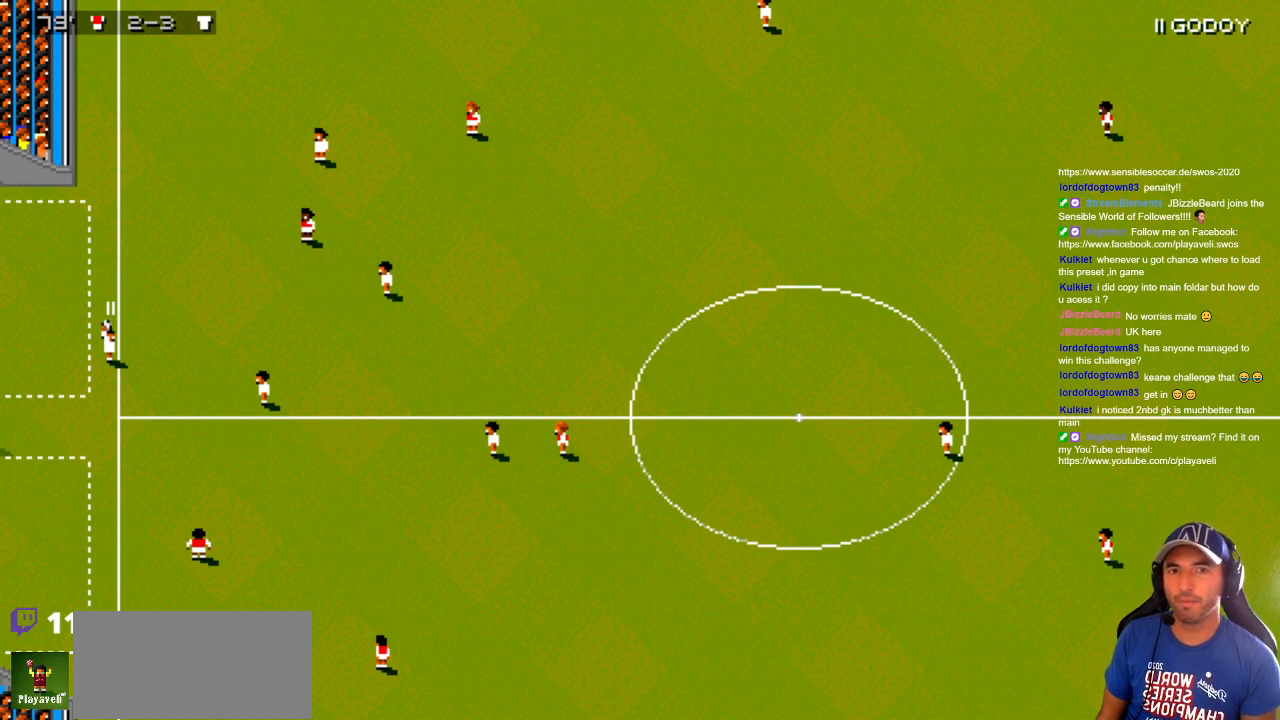
Gameplay with a controller; each line is a JSON object with the inputs held at the frame after it. "events" lists button and stick changes between this image and that frame as [ms after this image, input, new state], when the widget could be followed in between. Not read: A B L3 R3 X Y other_buttons.
{"buttons": ["DPAD_UP", "DPAD_RIGHT"], "events": [[467, "DPAD_RIGHT", "down"], [467, "DPAD_UP", "down"]]}
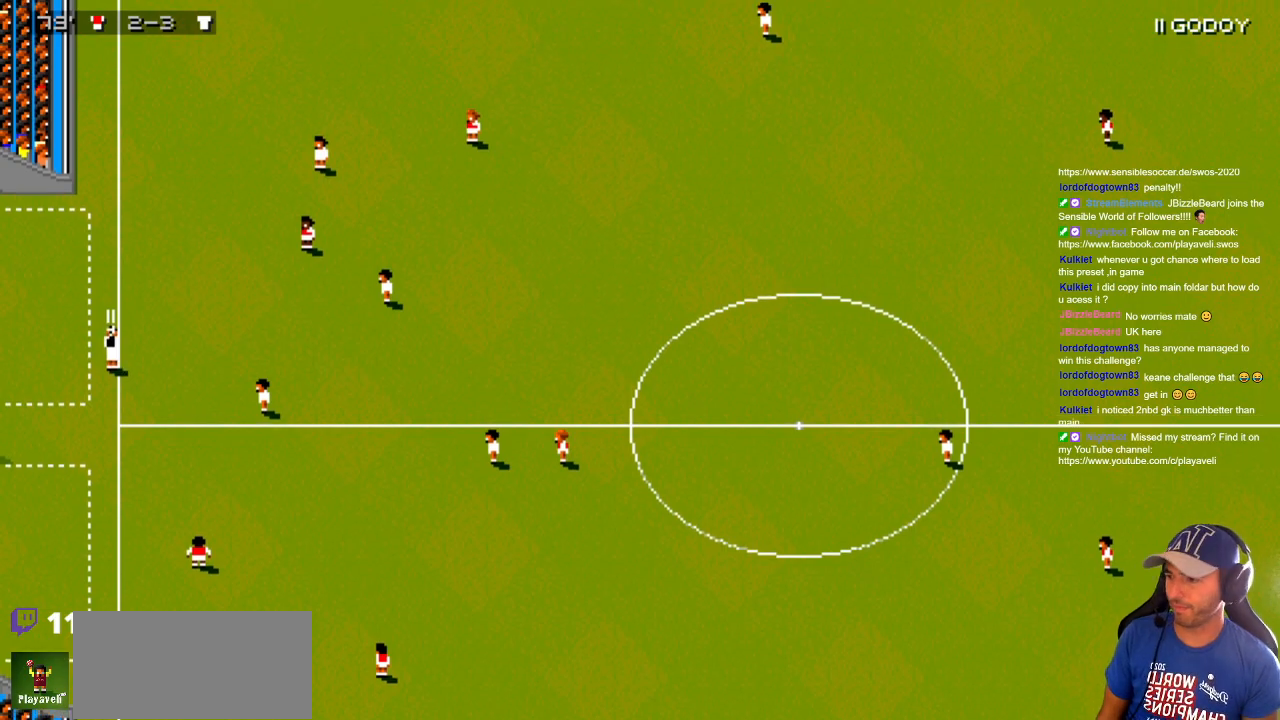
{"buttons": ["DPAD_UP", "DPAD_RIGHT"], "events": []}
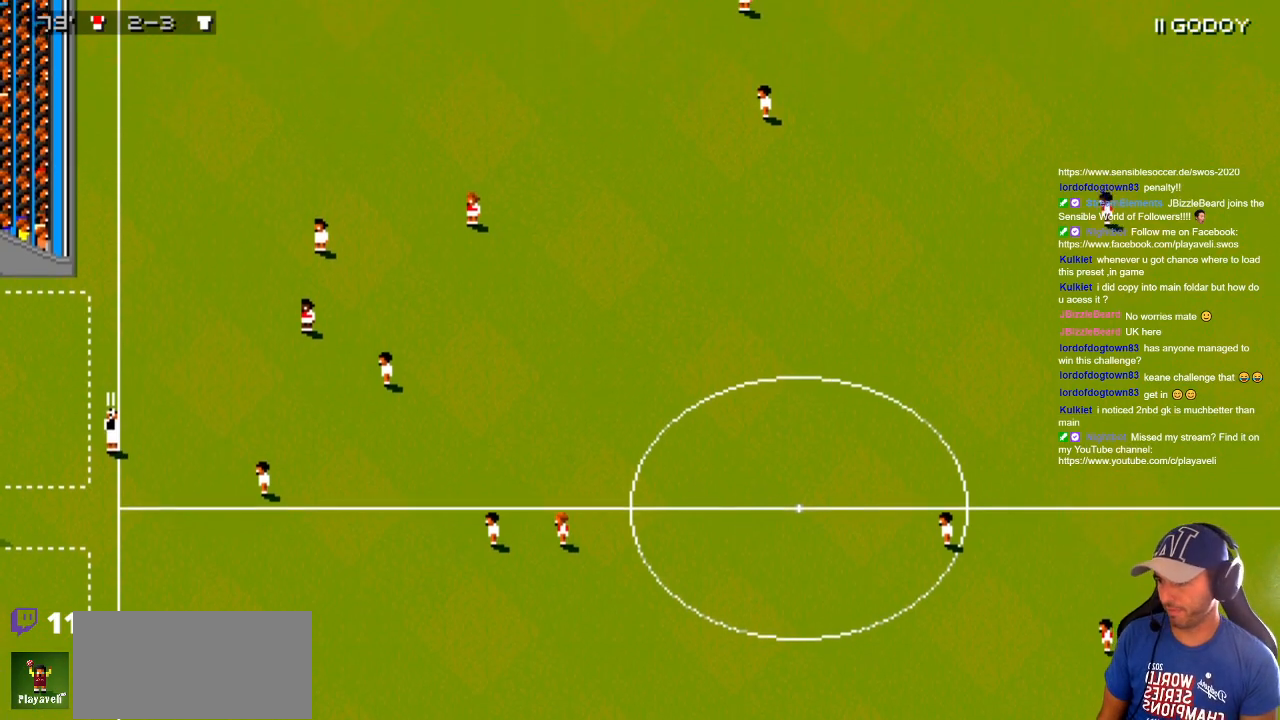
{"buttons": ["DPAD_UP", "DPAD_RIGHT"], "events": []}
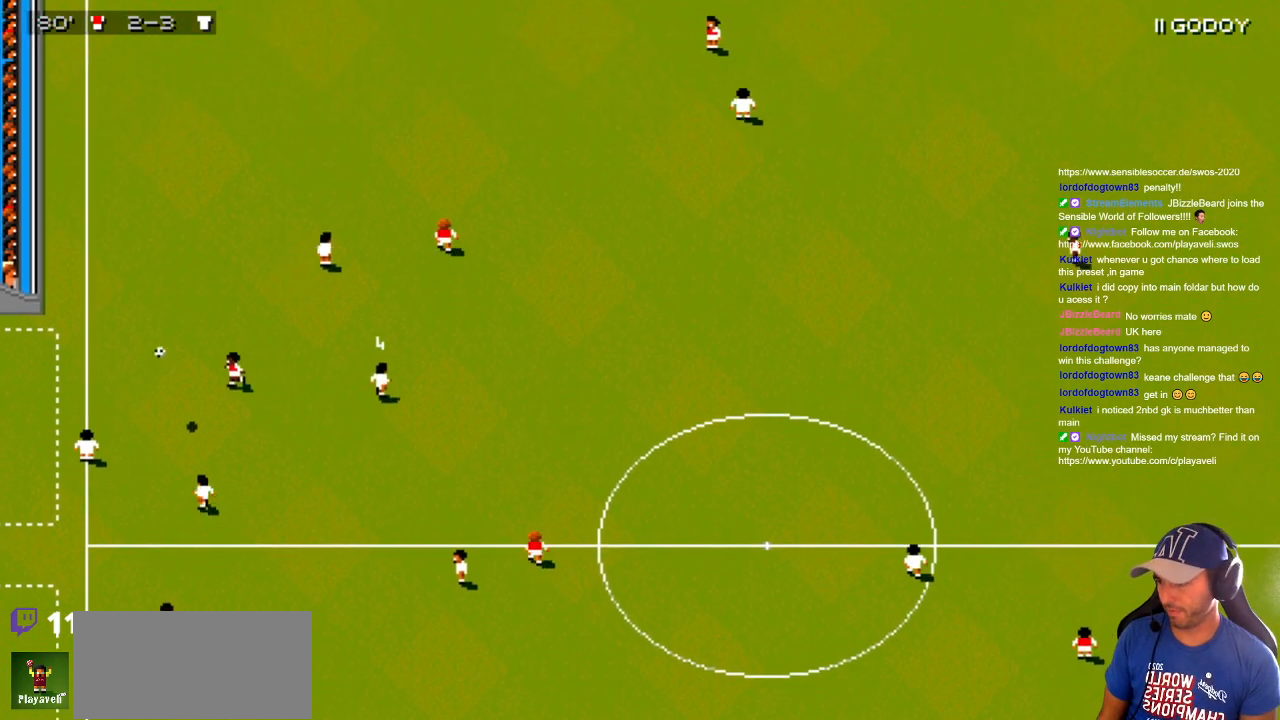
{"buttons": ["DPAD_UP"], "events": [[233, "DPAD_RIGHT", "up"], [233, "DPAD_UP", "up"], [367, "DPAD_UP", "down"], [400, "DPAD_RIGHT", "down"], [500, "DPAD_RIGHT", "up"]]}
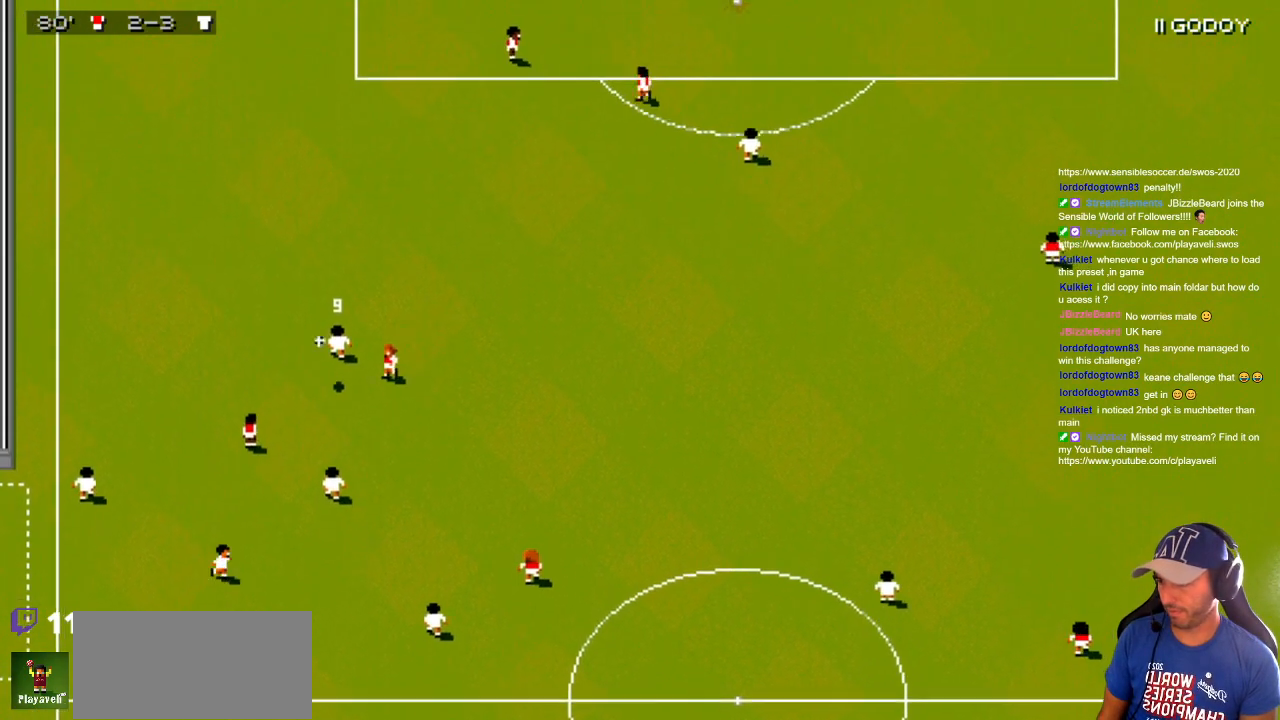
{"buttons": ["DPAD_UP", "DPAD_RIGHT"], "events": [[83, "DPAD_RIGHT", "down"]]}
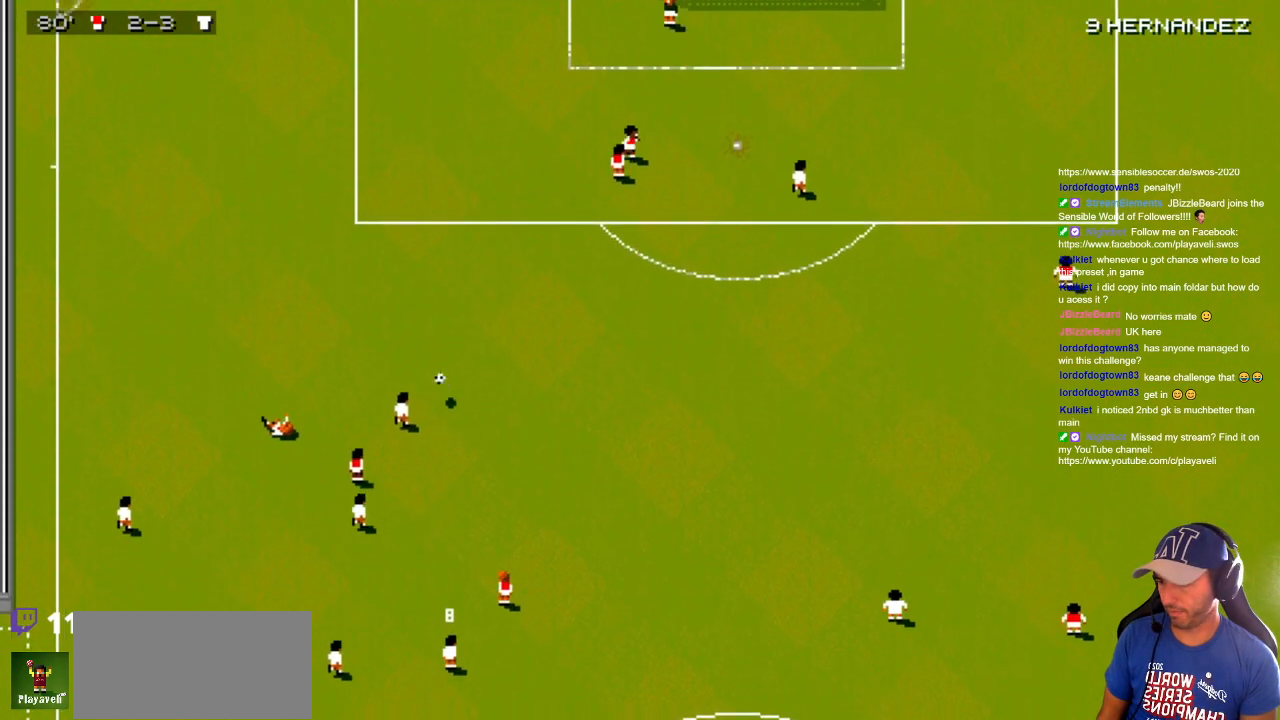
{"buttons": [], "events": [[33, "DPAD_UP", "up"], [83, "DPAD_RIGHT", "up"], [183, "DPAD_DOWN", "down"], [183, "DPAD_RIGHT", "down"], [300, "DPAD_DOWN", "up"], [300, "DPAD_UP", "down"], [450, "DPAD_RIGHT", "up"], [483, "DPAD_UP", "up"]]}
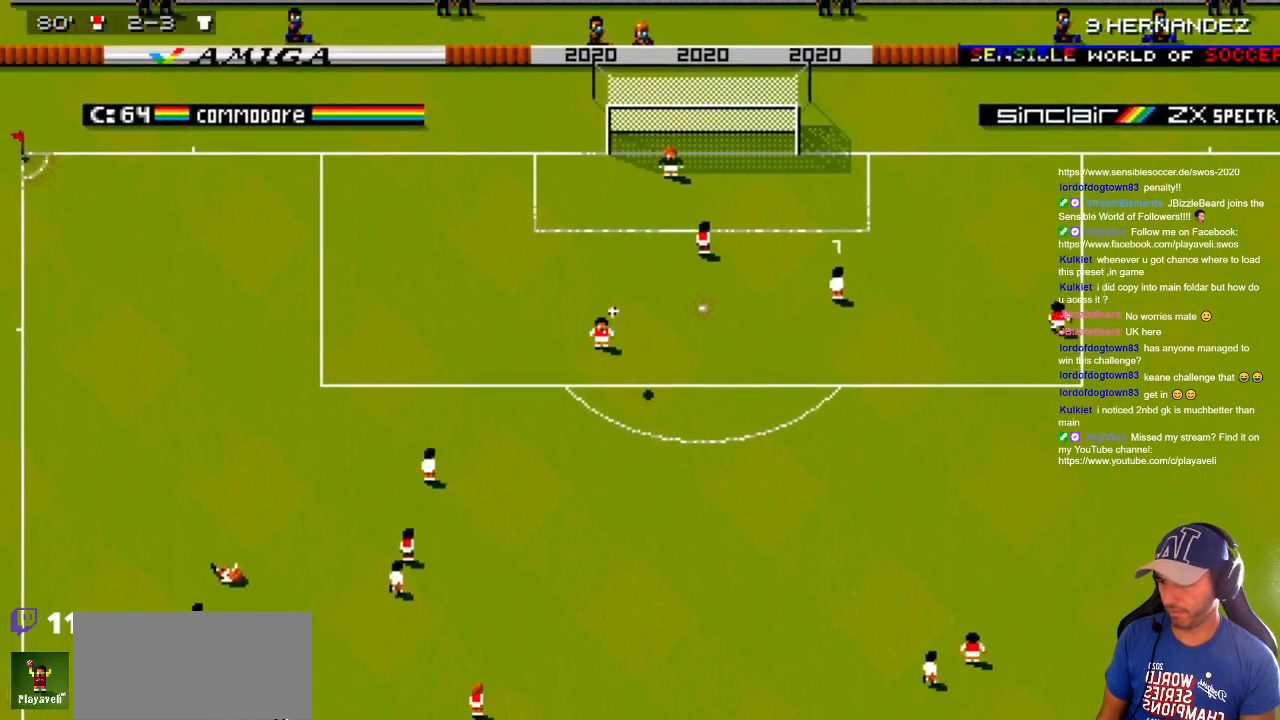
{"buttons": ["DPAD_UP", "DPAD_LEFT"], "events": [[133, "DPAD_LEFT", "down"], [217, "DPAD_UP", "down"]]}
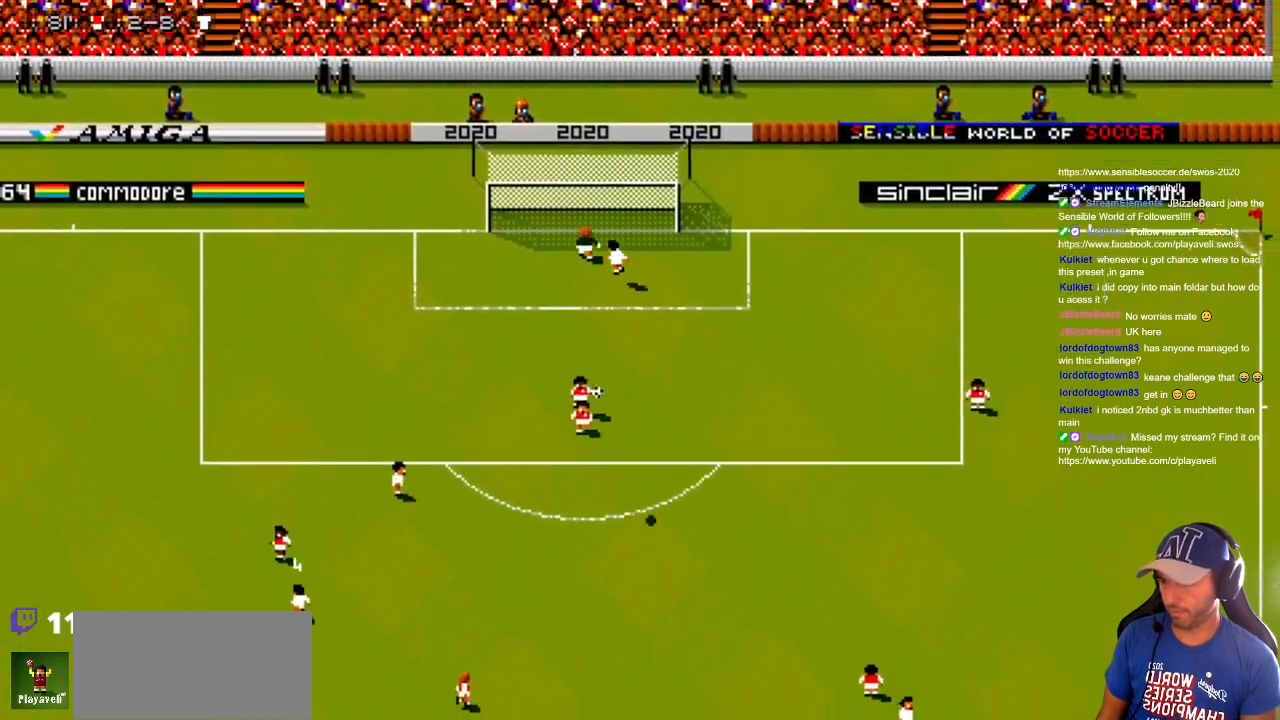
{"buttons": ["DPAD_DOWN", "DPAD_RIGHT"], "events": [[217, "DPAD_DOWN", "down"], [217, "DPAD_UP", "up"], [267, "DPAD_LEFT", "up"], [433, "DPAD_RIGHT", "down"]]}
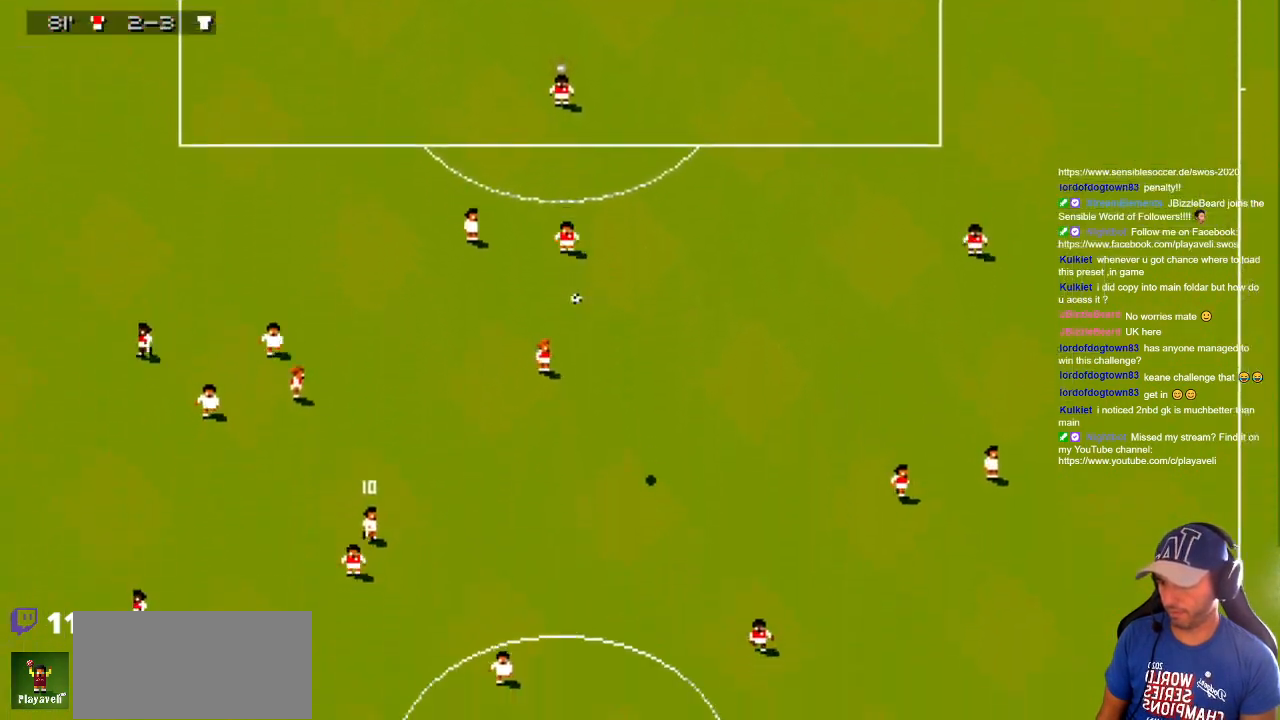
{"buttons": ["DPAD_DOWN", "DPAD_RIGHT"], "events": [[217, "DPAD_LEFT", "down"], [217, "DPAD_RIGHT", "up"], [333, "DPAD_DOWN", "up"], [333, "DPAD_LEFT", "up"], [333, "DPAD_UP", "down"], [383, "DPAD_RIGHT", "down"], [433, "DPAD_DOWN", "down"], [433, "DPAD_UP", "up"]]}
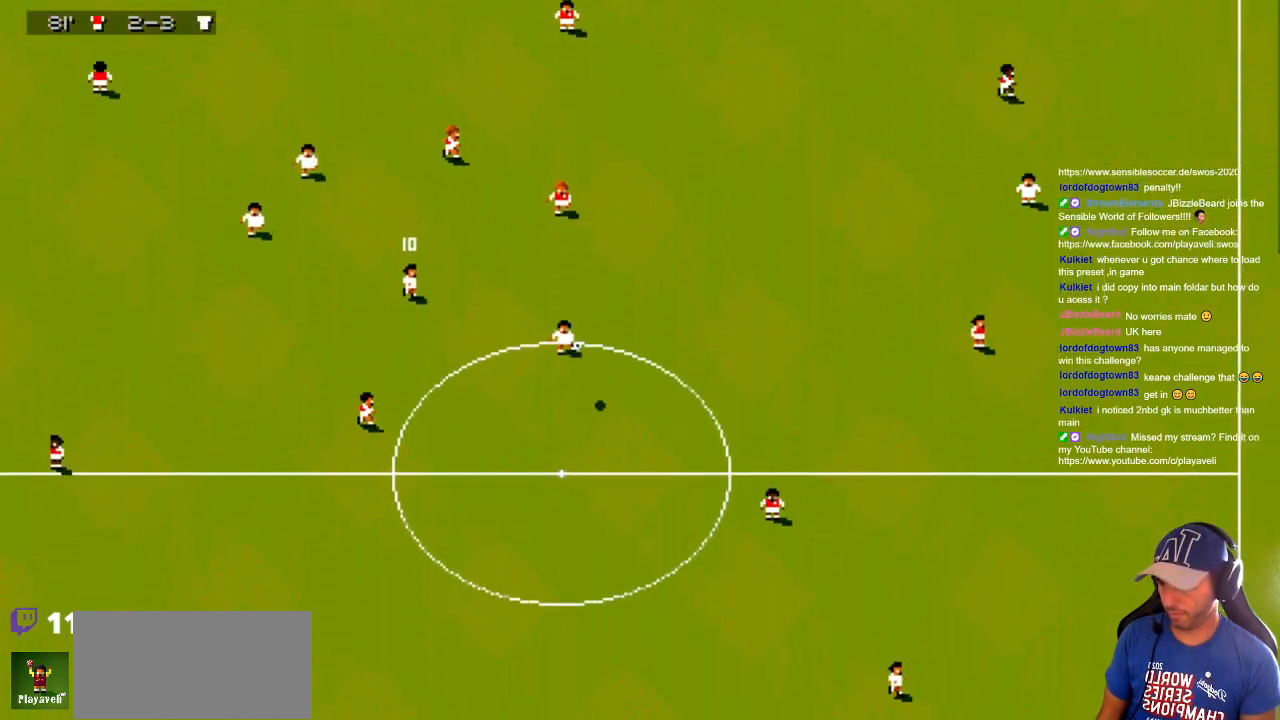
{"buttons": ["DPAD_UP"], "events": [[183, "DPAD_DOWN", "up"], [183, "DPAD_RIGHT", "up"], [183, "DPAD_UP", "down"]]}
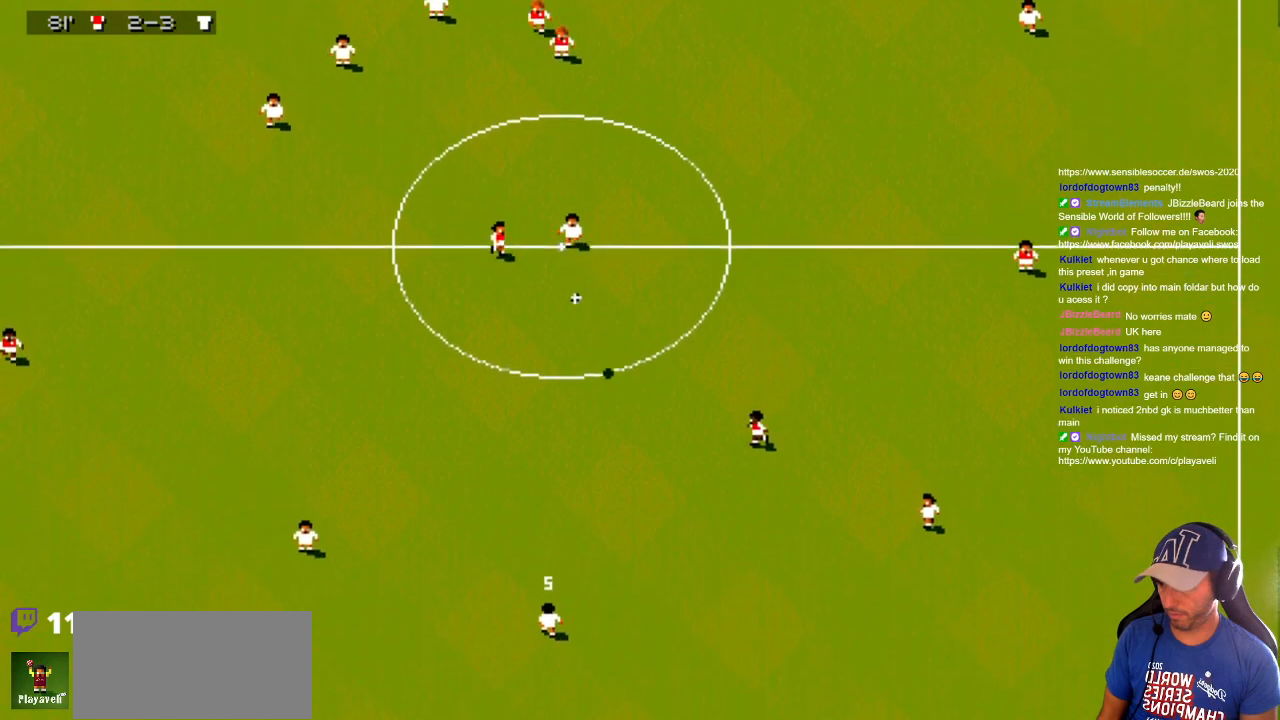
{"buttons": ["DPAD_UP"], "events": [[283, "DPAD_RIGHT", "down"], [500, "DPAD_RIGHT", "up"]]}
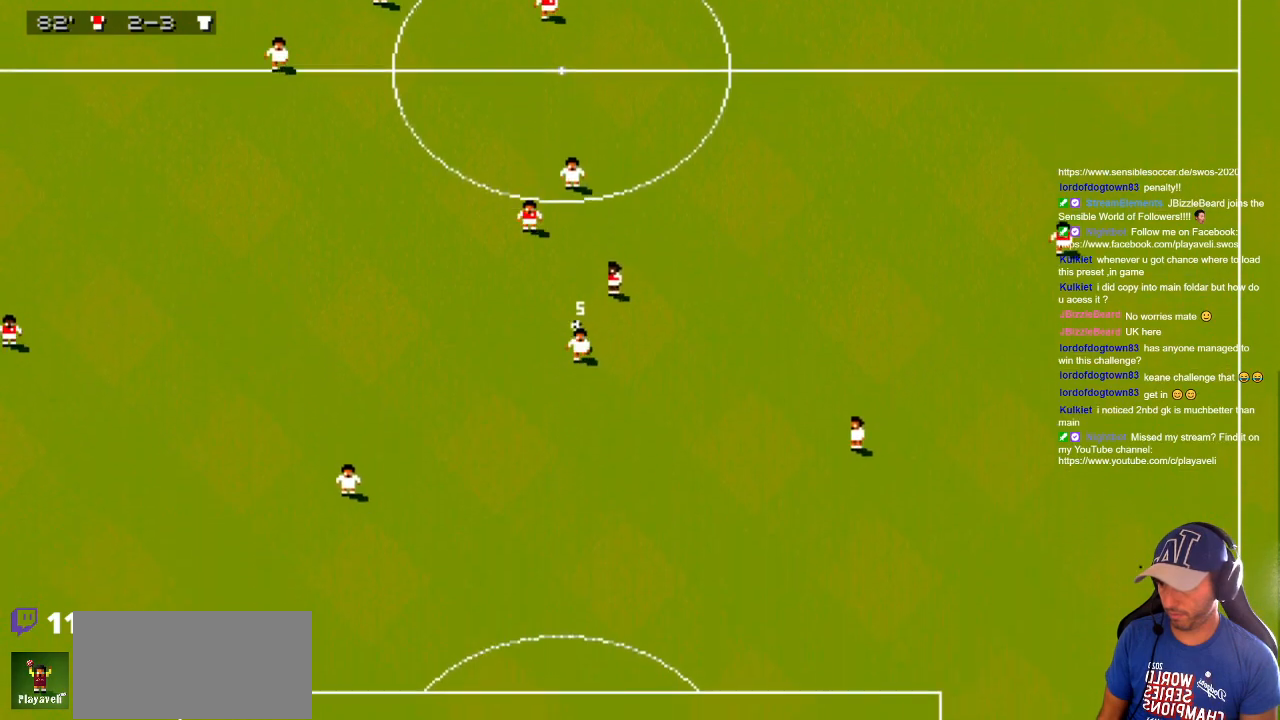
{"buttons": ["DPAD_DOWN"], "events": [[67, "DPAD_DOWN", "down"], [67, "DPAD_UP", "up"]]}